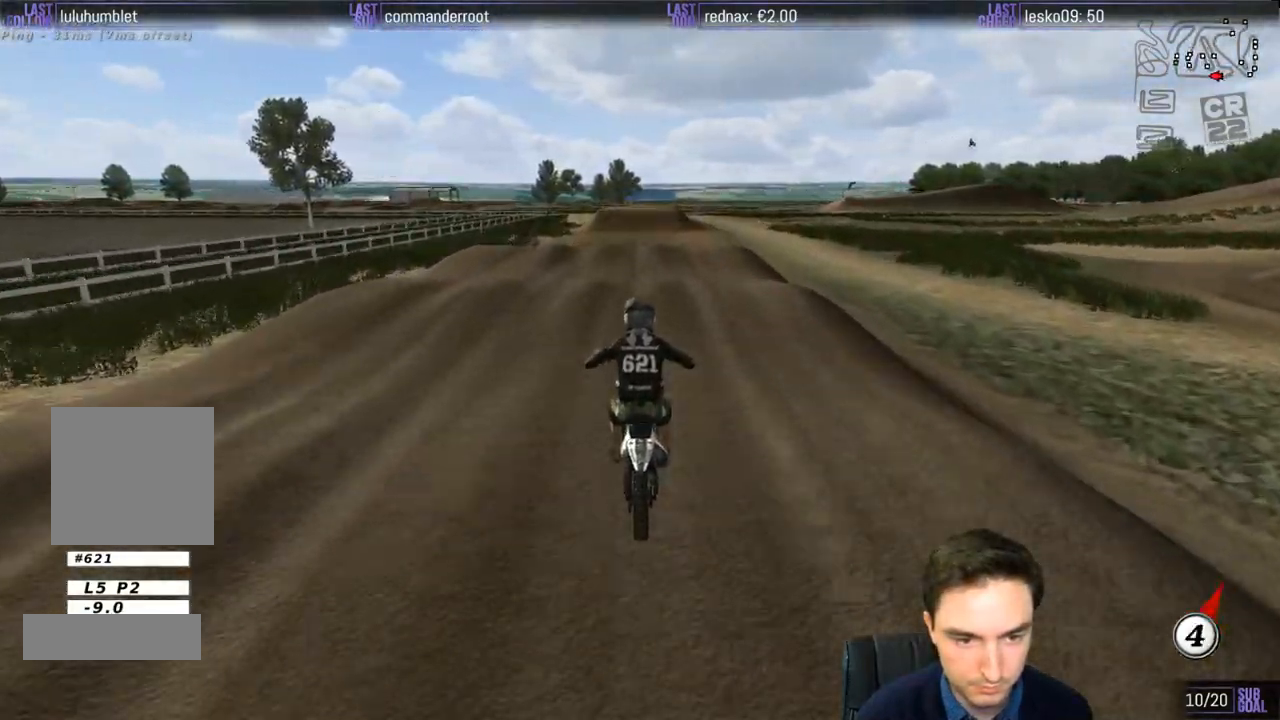
Gameplay with a controller (Xbox layout); each line is a JSON object with the inputs held at the frame after it. "events" lists button and stick changes between this image and that frame as [ms after this image, input, new state], when the widget could be followed in between. Not read: L3 R3.
{"buttons": ["R2"], "left_stick": "down", "right_stick": "center", "events": []}
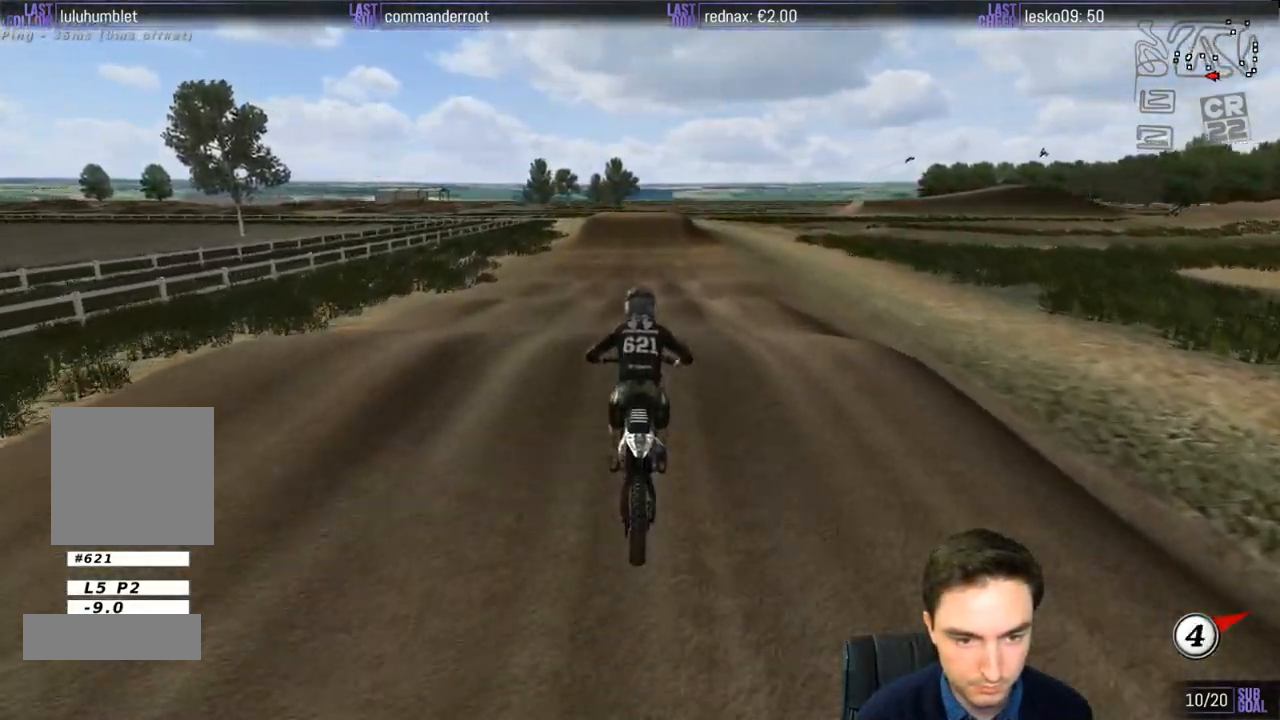
{"buttons": [], "left_stick": "center", "right_stick": "center", "events": [[317, "left_stick", "center"], [350, "R2", "up"]]}
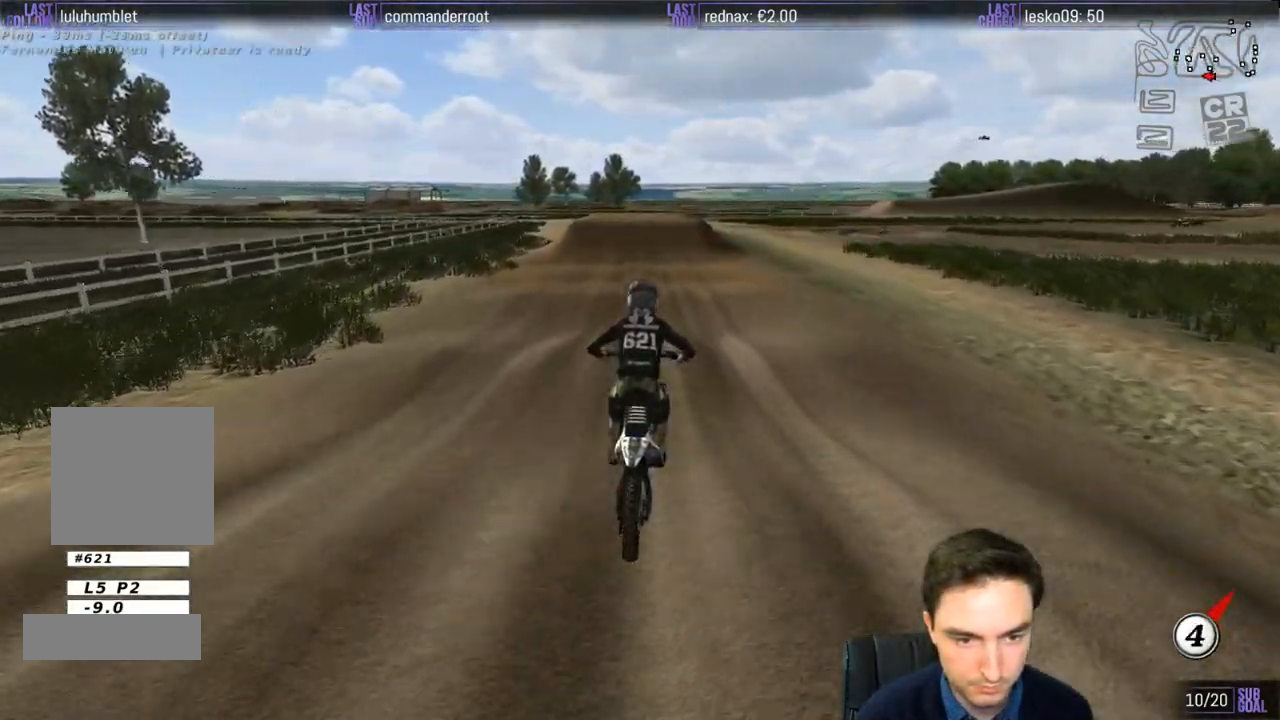
{"buttons": [], "left_stick": "center", "right_stick": "center", "events": [[167, "X", "down"], [250, "X", "up"], [383, "X", "down"], [450, "X", "up"]]}
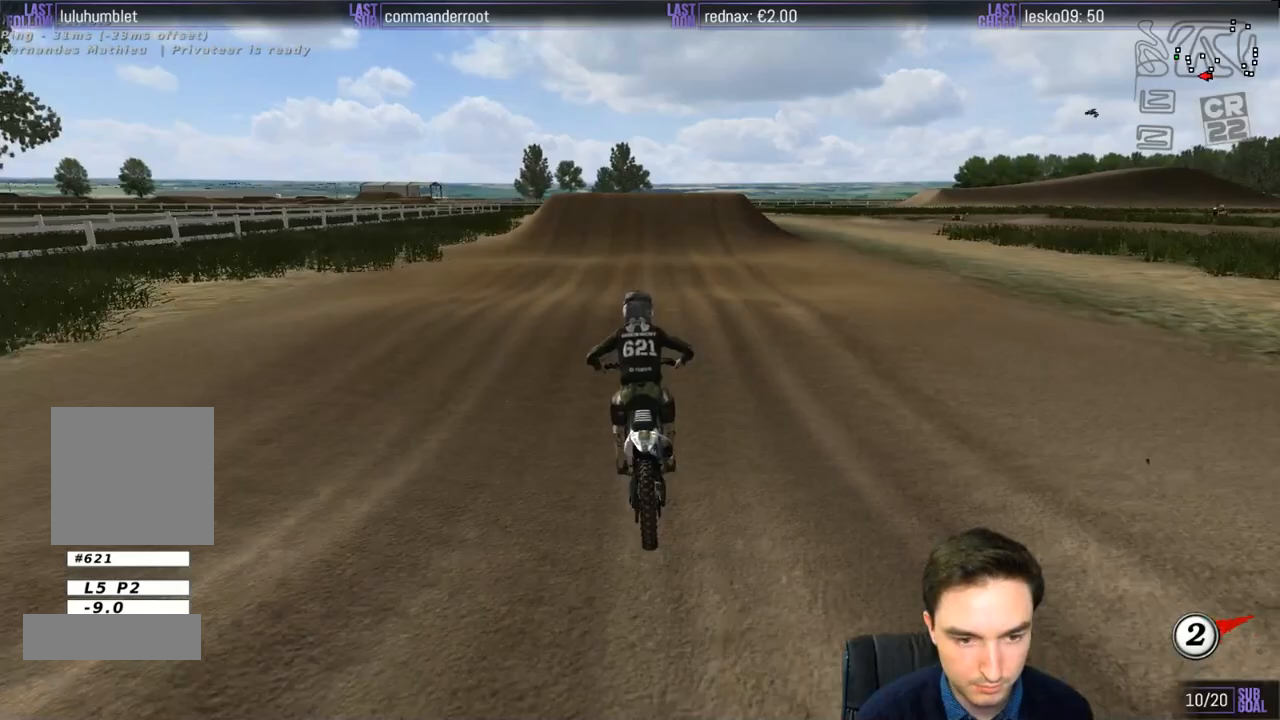
{"buttons": [], "left_stick": "center", "right_stick": "center", "events": [[17, "left_stick", "down"], [417, "left_stick", "center"]]}
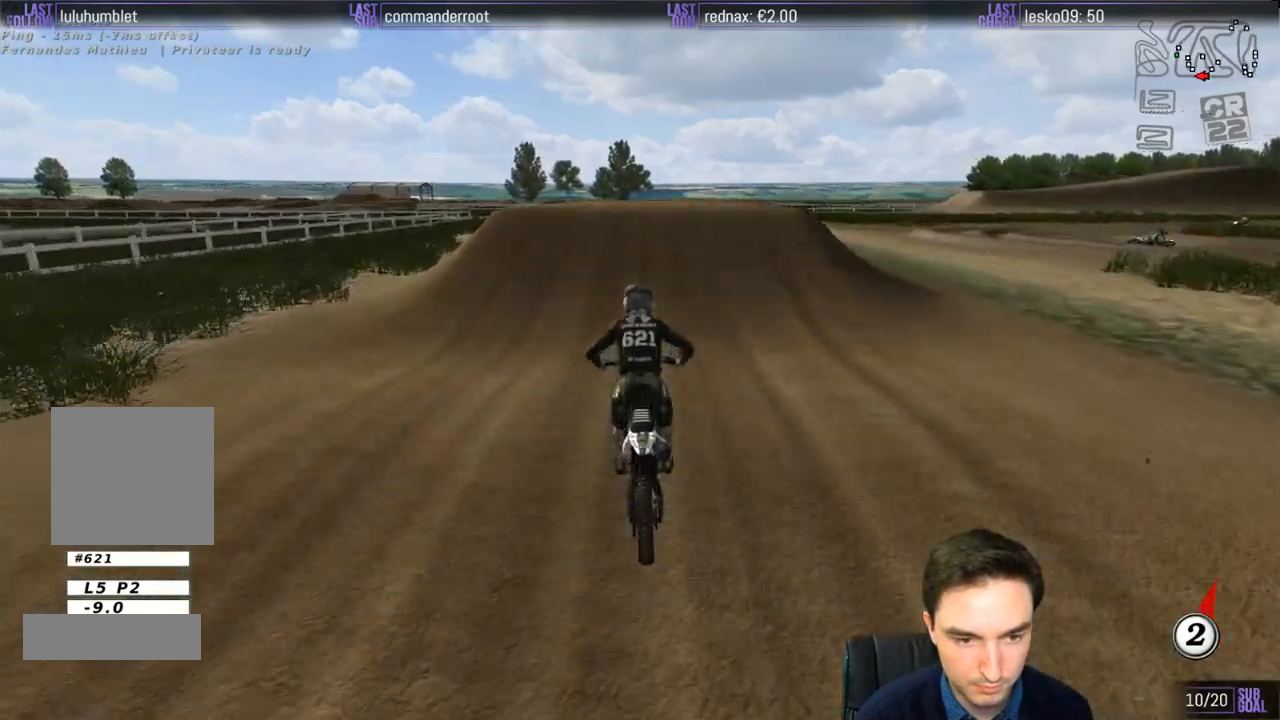
{"buttons": [], "left_stick": "right", "right_stick": "center", "events": [[317, "A", "down"], [350, "left_stick", "right"], [450, "A", "up"]]}
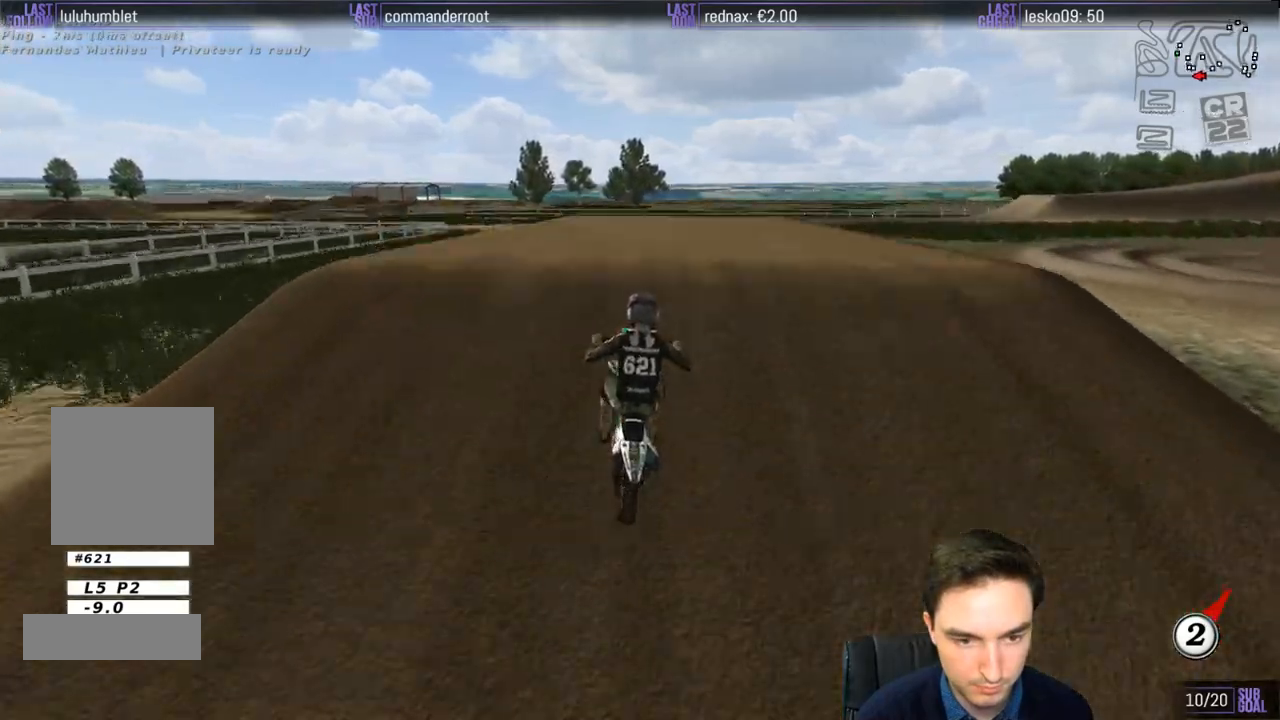
{"buttons": [], "left_stick": "down-left", "right_stick": "center", "events": [[17, "left_stick", "down-right"], [150, "left_stick", "down-left"], [233, "R2", "down"], [350, "R2", "up"]]}
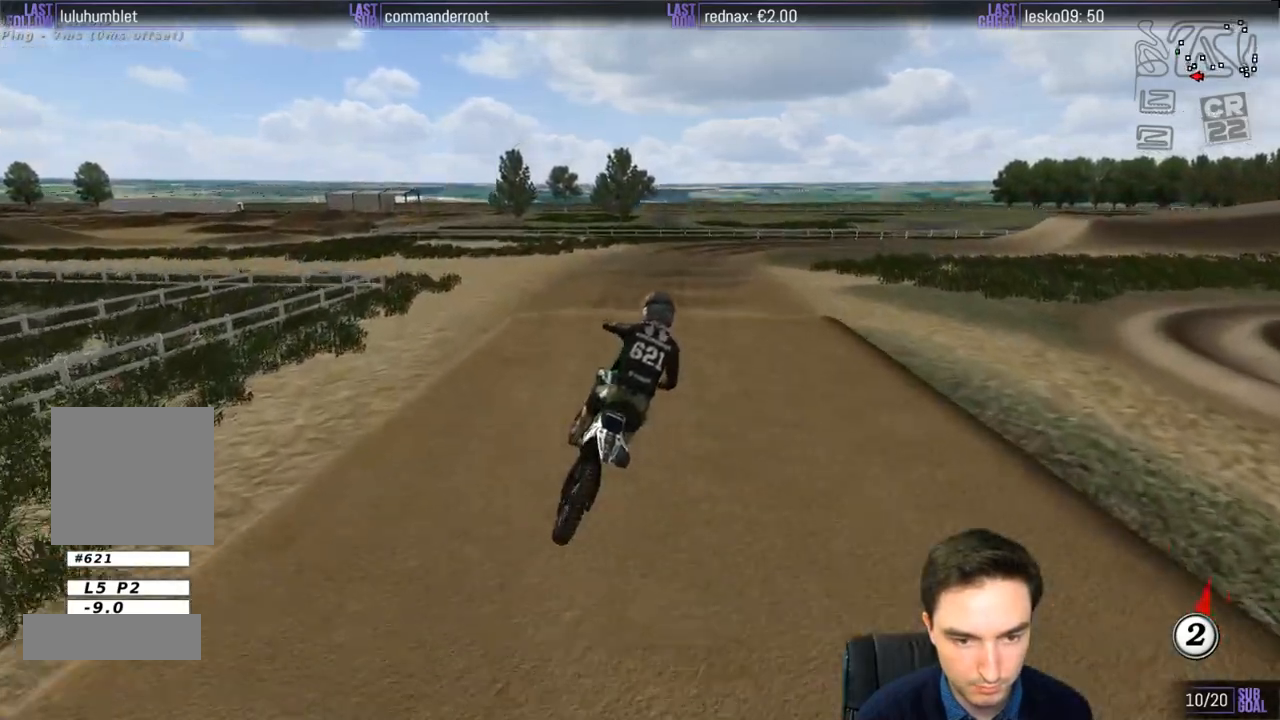
{"buttons": ["R2"], "left_stick": "down-right", "right_stick": "center", "events": [[217, "left_stick", "down"], [317, "left_stick", "down-right"], [433, "R2", "down"]]}
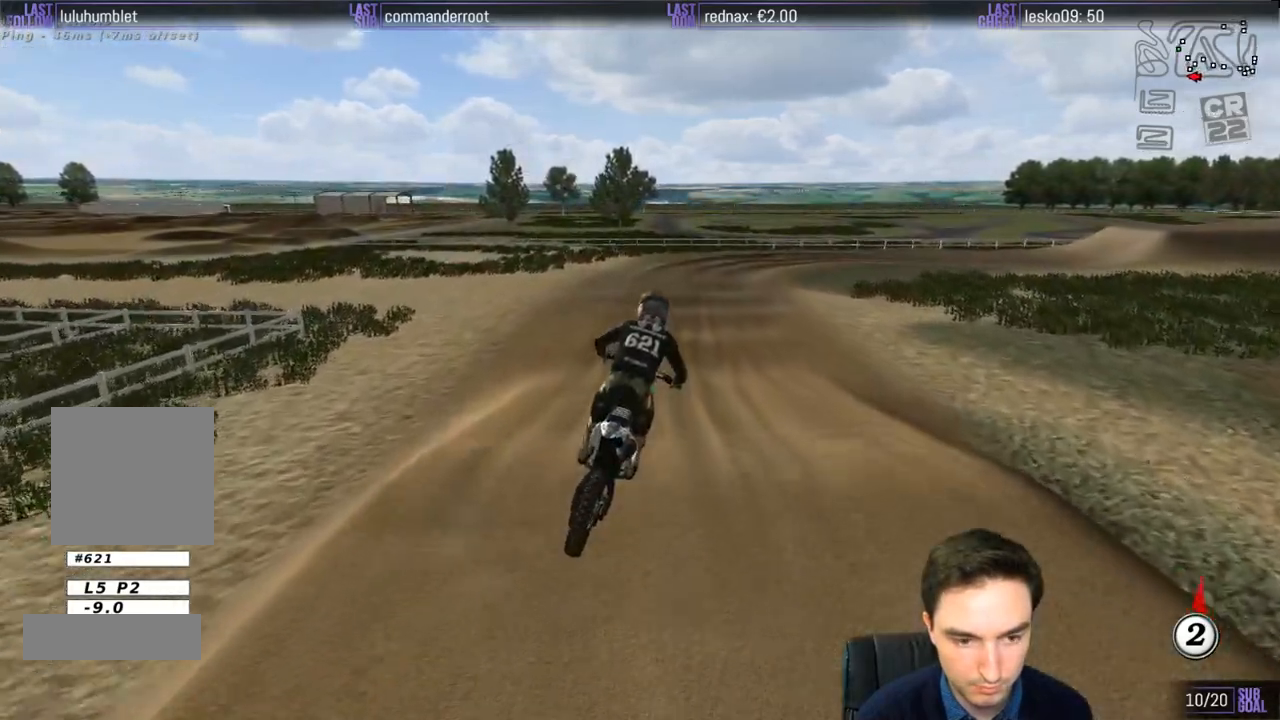
{"buttons": ["R2"], "left_stick": "center", "right_stick": "center", "events": [[183, "left_stick", "center"]]}
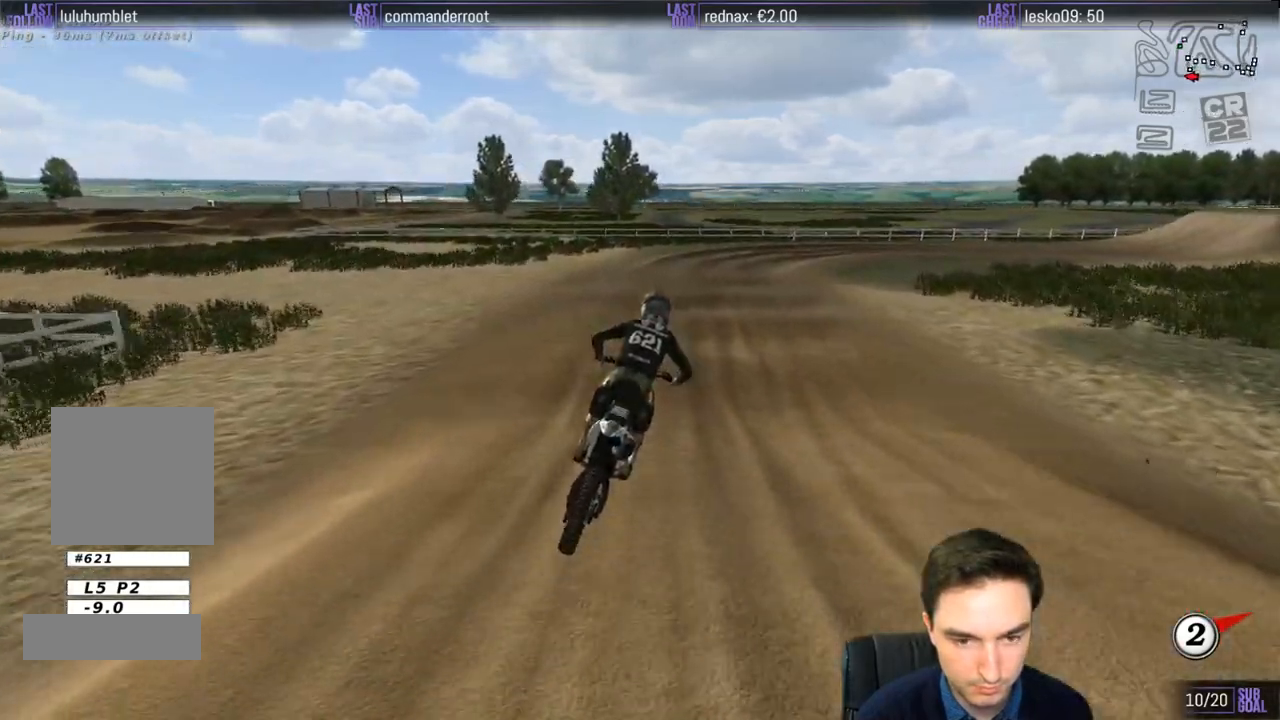
{"buttons": ["R2"], "left_stick": "center", "right_stick": "center", "events": []}
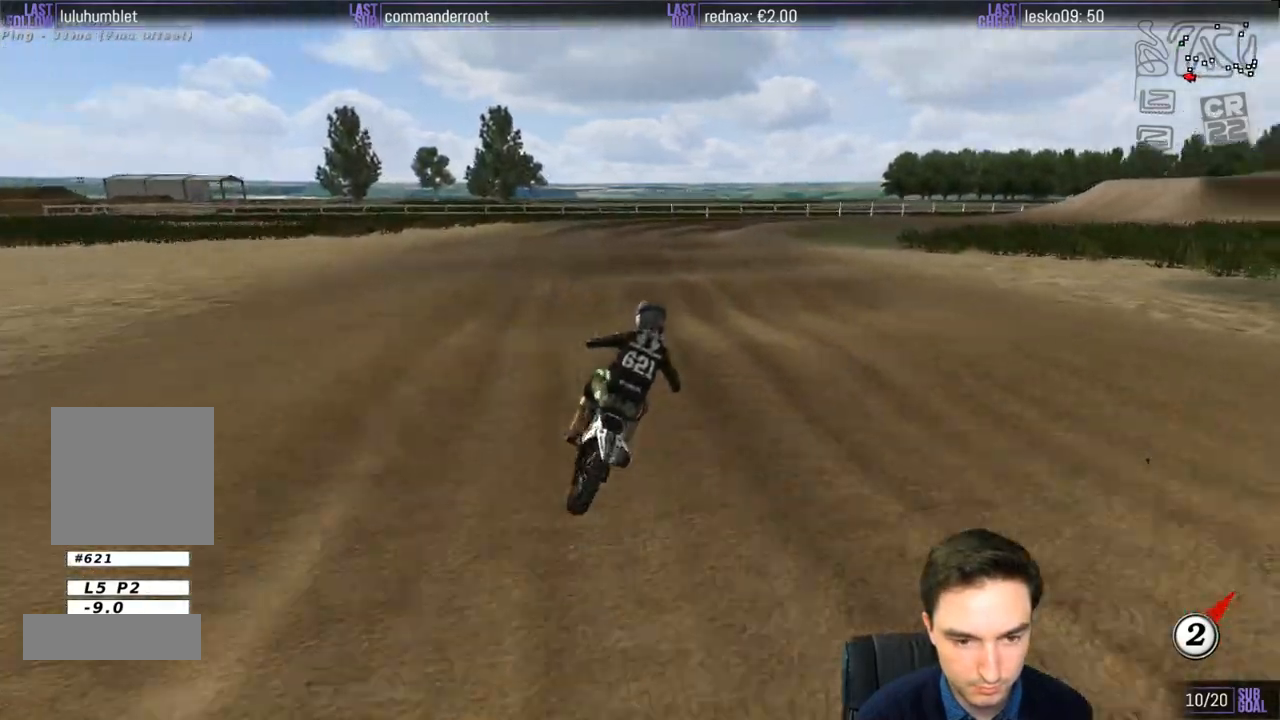
{"buttons": [], "left_stick": "center", "right_stick": "center", "events": [[17, "left_stick", "down"], [217, "R2", "up"], [383, "left_stick", "center"]]}
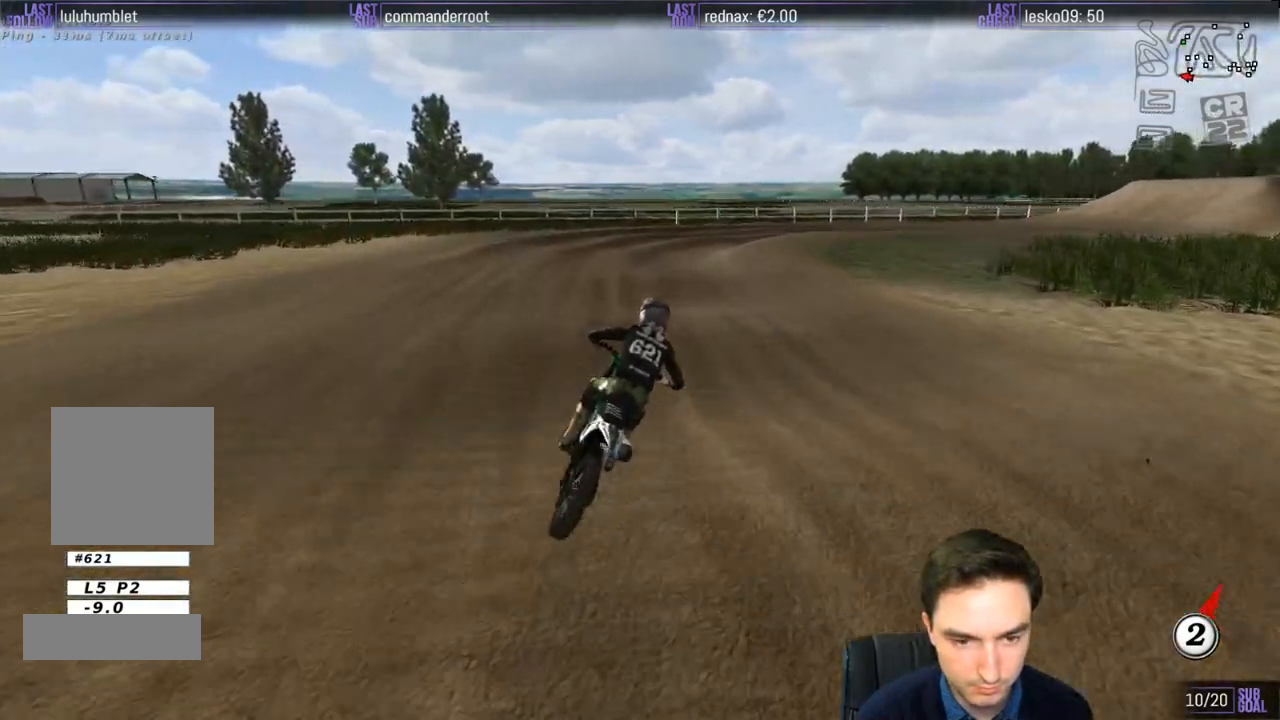
{"buttons": [], "left_stick": "center", "right_stick": "center", "events": []}
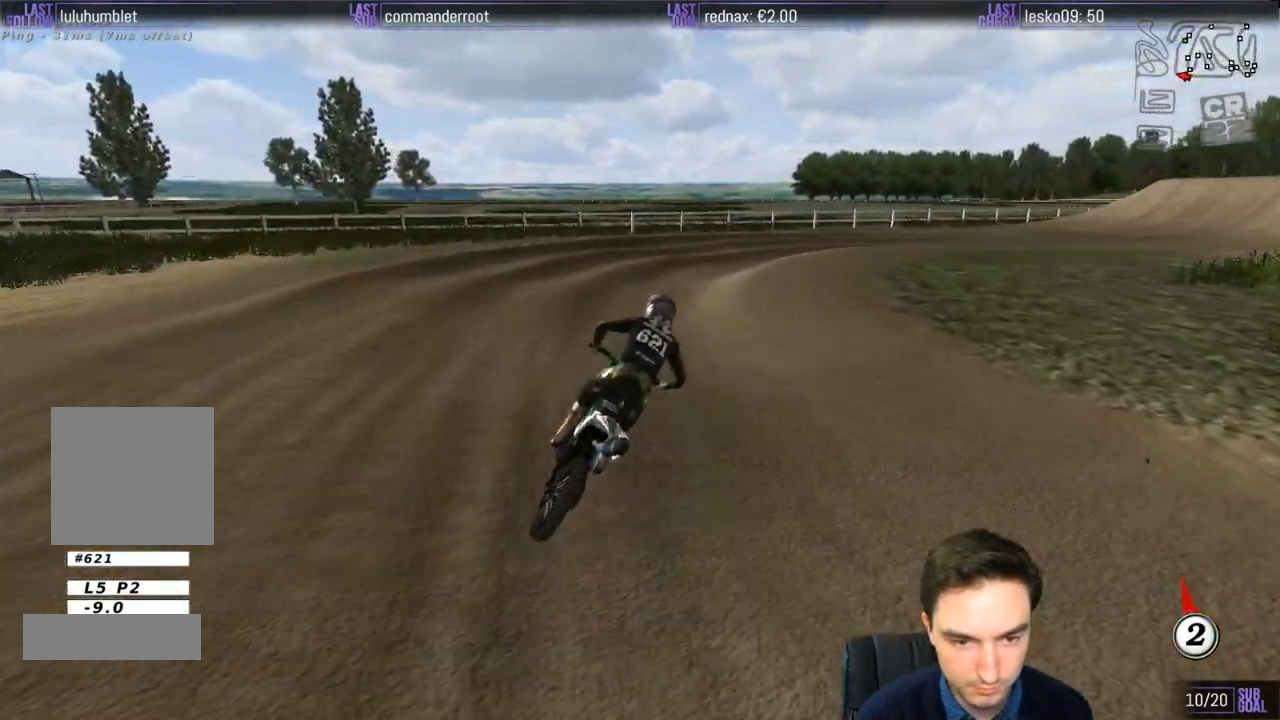
{"buttons": ["L1"], "left_stick": "center", "right_stick": "center", "events": [[17, "L1", "down"]]}
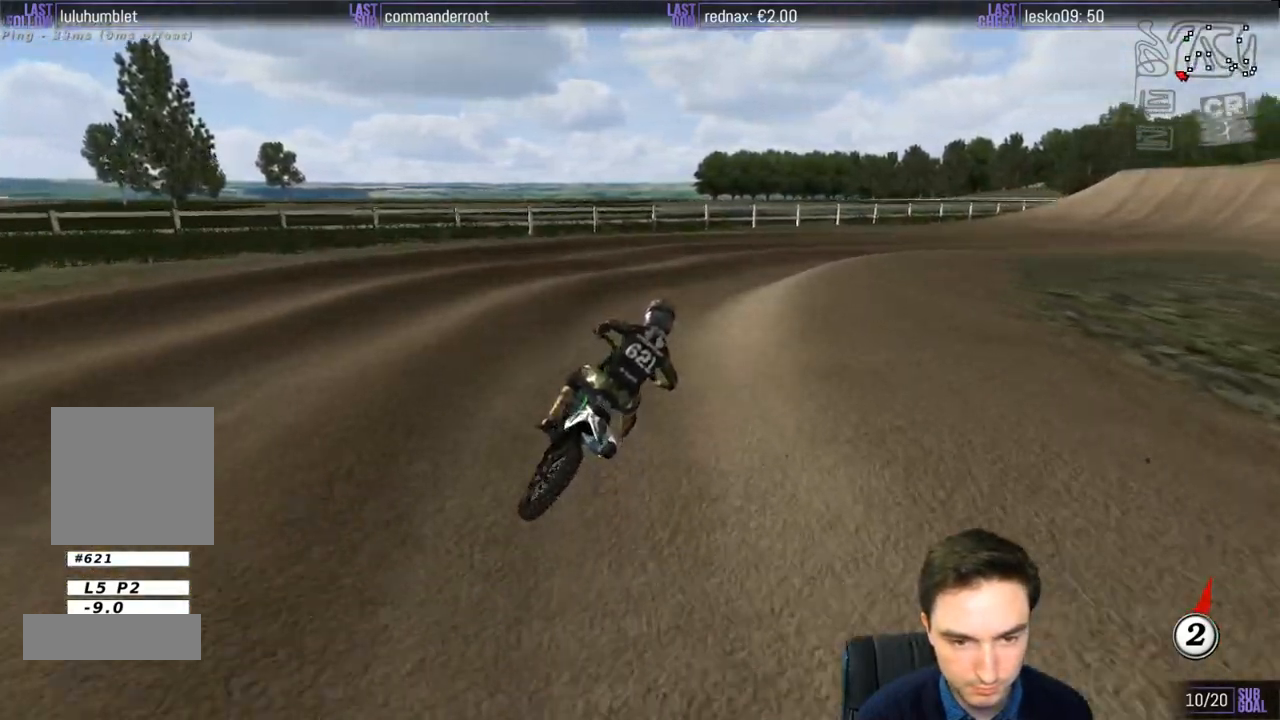
{"buttons": ["L1"], "left_stick": "right", "right_stick": "center", "events": [[317, "left_stick", "right"]]}
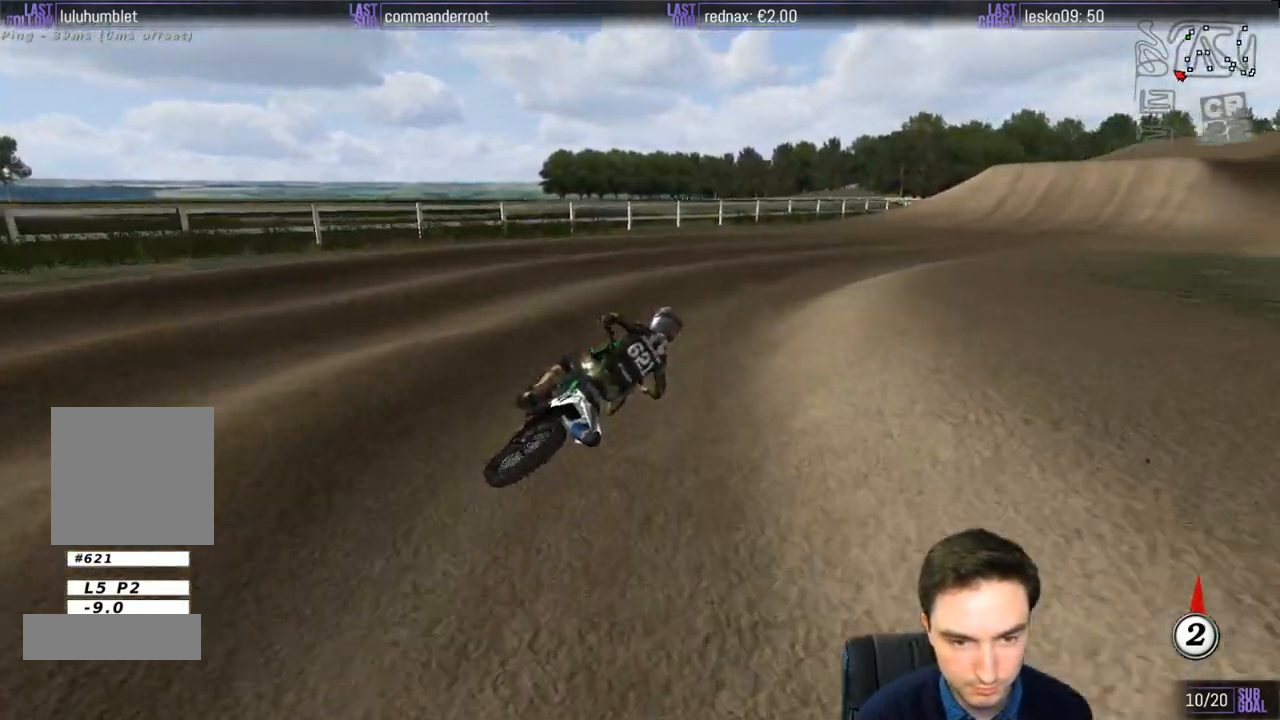
{"buttons": ["B", "L1", "R2"], "left_stick": "down-left", "right_stick": "center", "events": [[50, "R2", "down"], [117, "left_stick", "center"], [317, "left_stick", "down-left"], [417, "B", "down"]]}
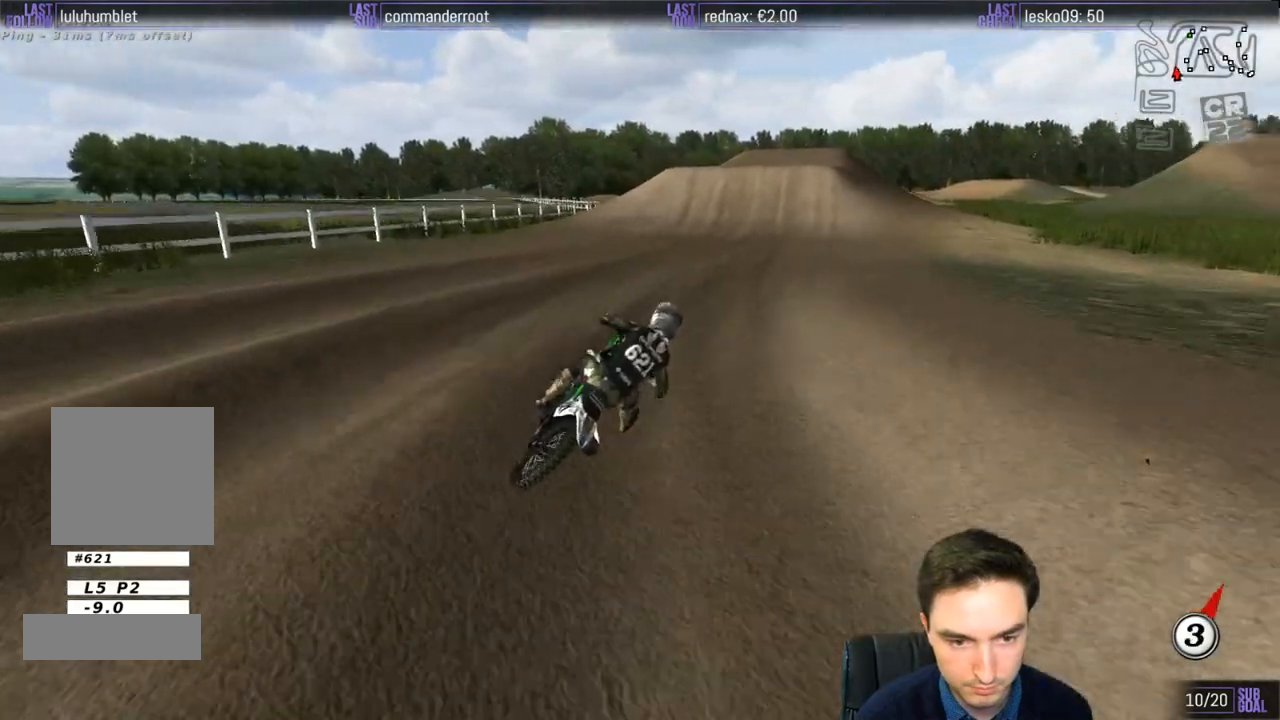
{"buttons": ["L1", "R2"], "left_stick": "down-left", "right_stick": "center", "events": [[17, "B", "up"], [150, "left_stick", "center"], [317, "left_stick", "down-left"]]}
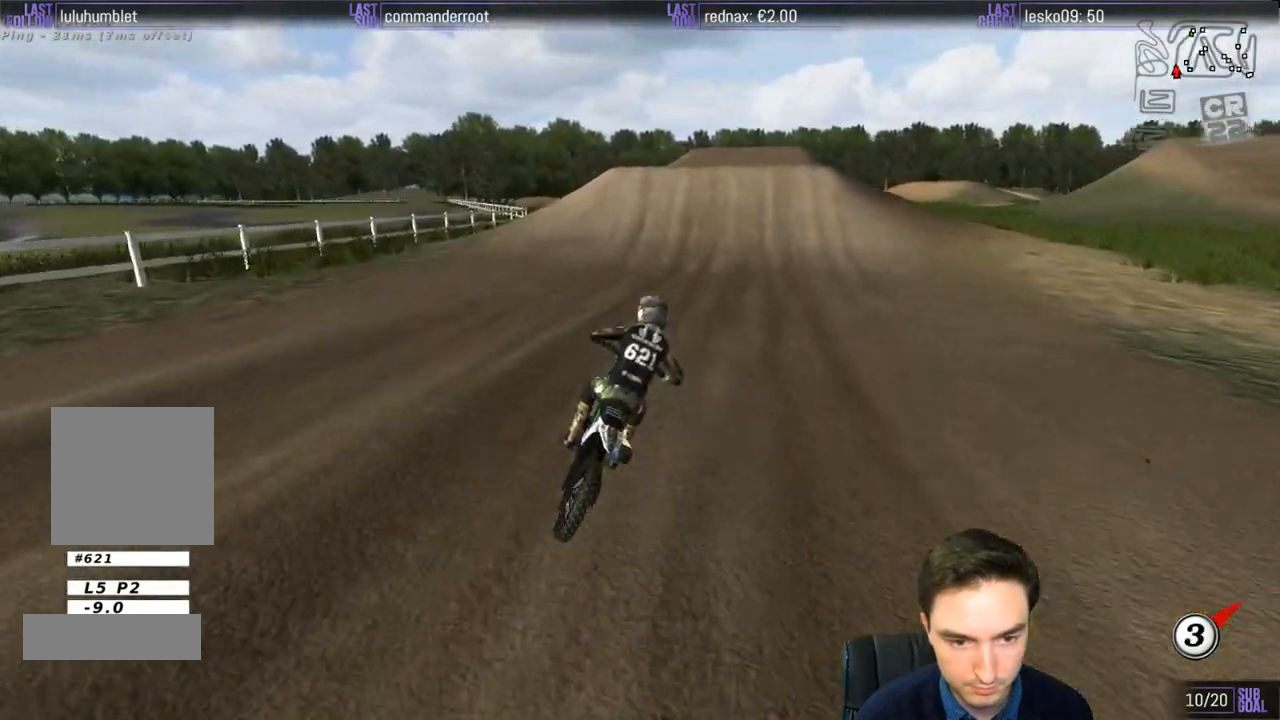
{"buttons": ["L1", "R2"], "left_stick": "left", "right_stick": "center", "events": [[150, "left_stick", "center"], [417, "left_stick", "left"]]}
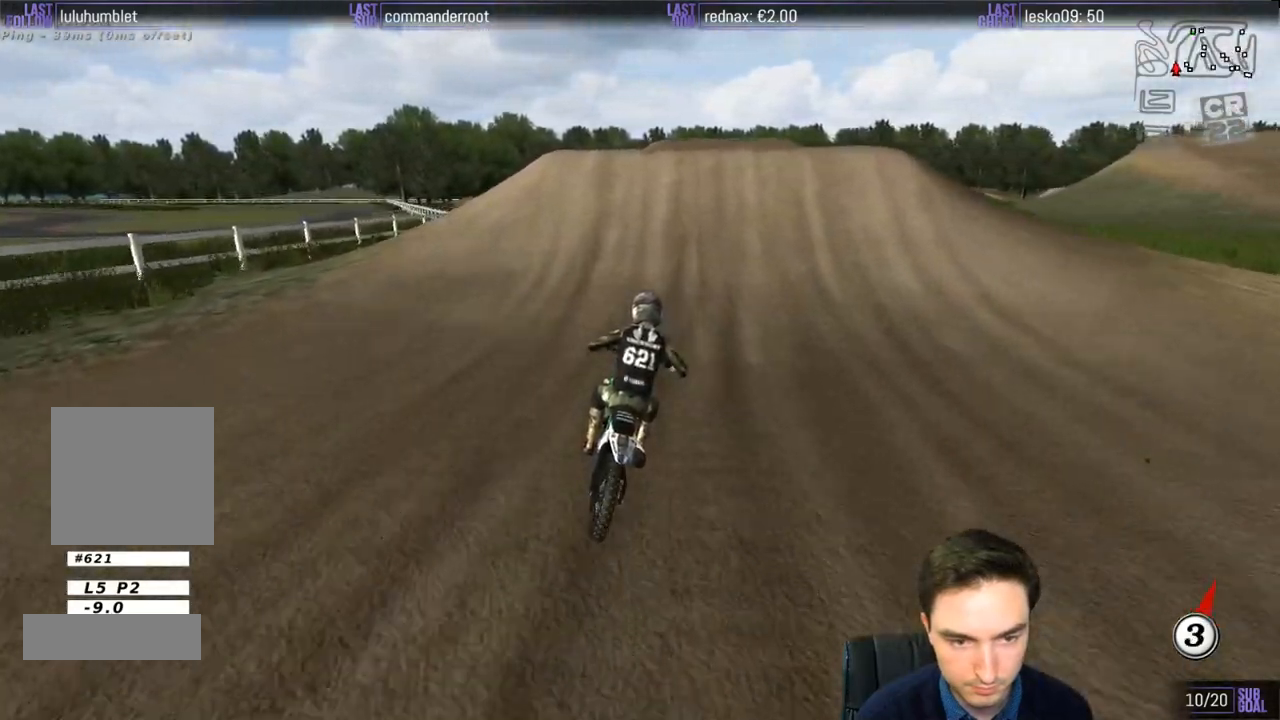
{"buttons": ["L1"], "left_stick": "right", "right_stick": "center", "events": [[17, "left_stick", "center"], [317, "R2", "up"], [350, "left_stick", "right"]]}
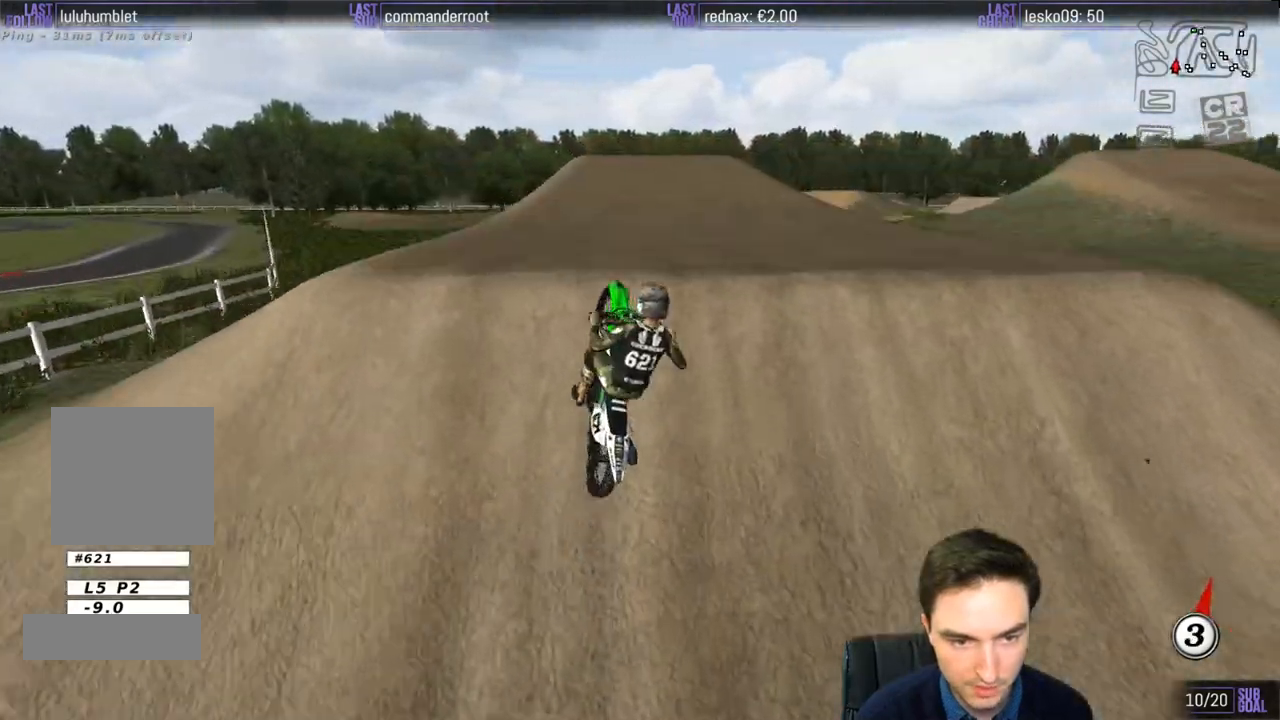
{"buttons": [], "left_stick": "down-right", "right_stick": "center", "events": [[17, "left_stick", "down-right"], [33, "R2", "down"], [50, "L1", "up"], [150, "R2", "up"], [383, "R2", "down"], [450, "R2", "up"]]}
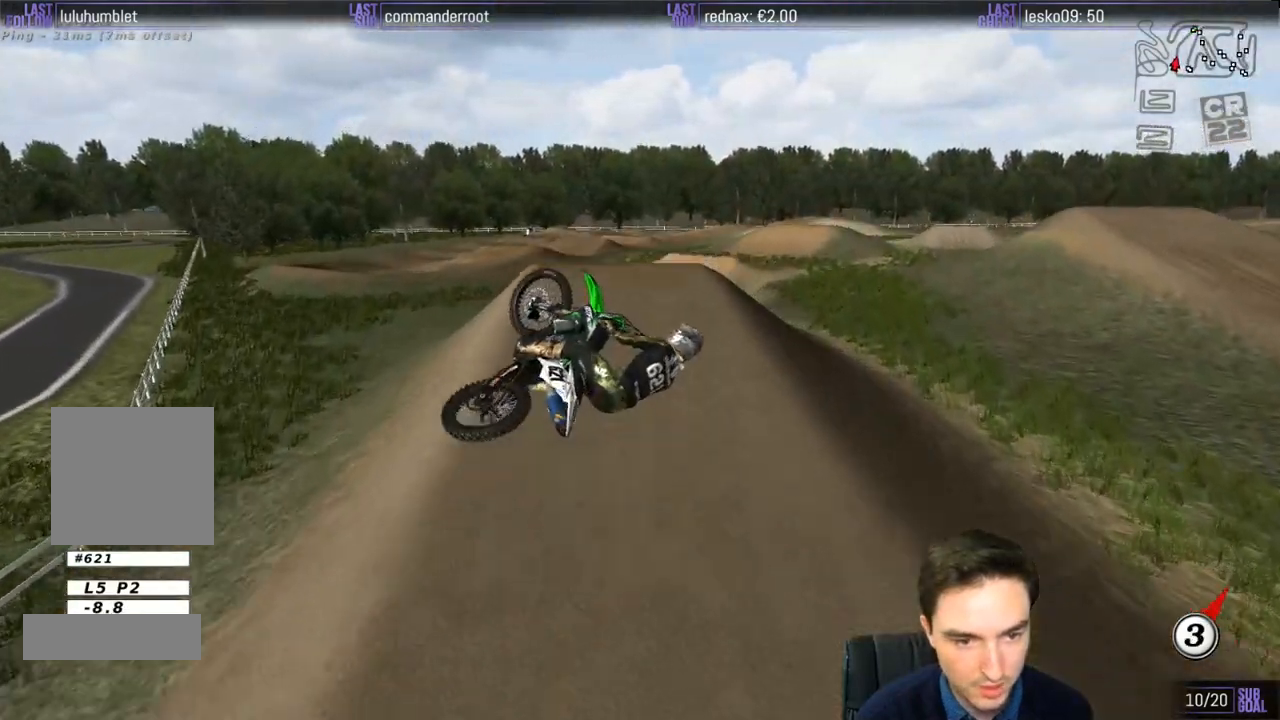
{"buttons": [], "left_stick": "down-right", "right_stick": "center", "events": []}
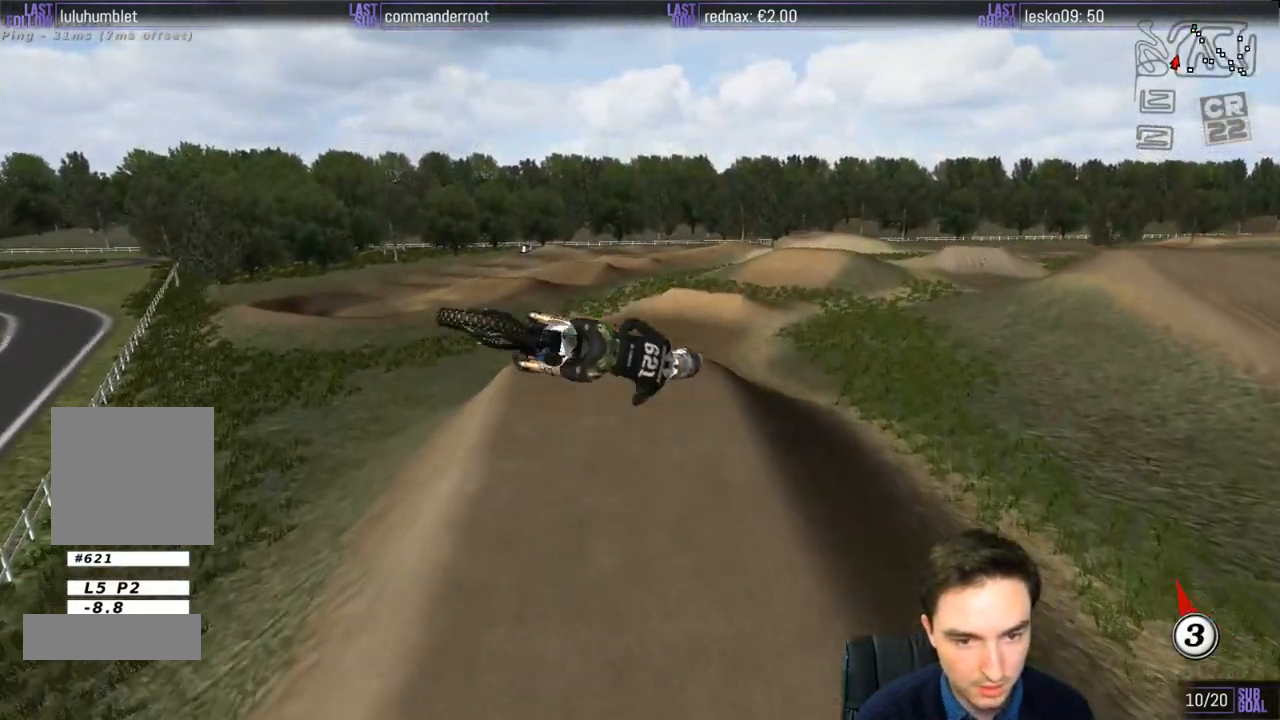
{"buttons": [], "left_stick": "down-right", "right_stick": "center", "events": []}
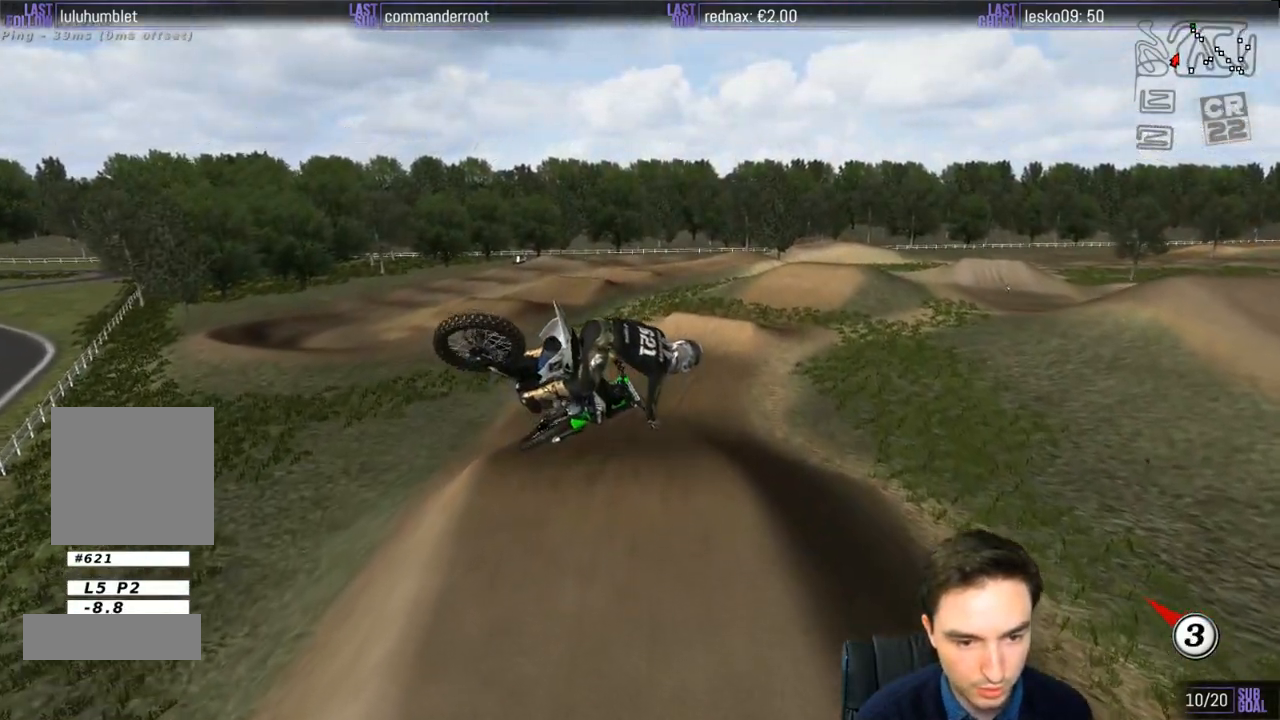
{"buttons": ["R2"], "left_stick": "down-right", "right_stick": "center", "events": [[117, "R2", "down"]]}
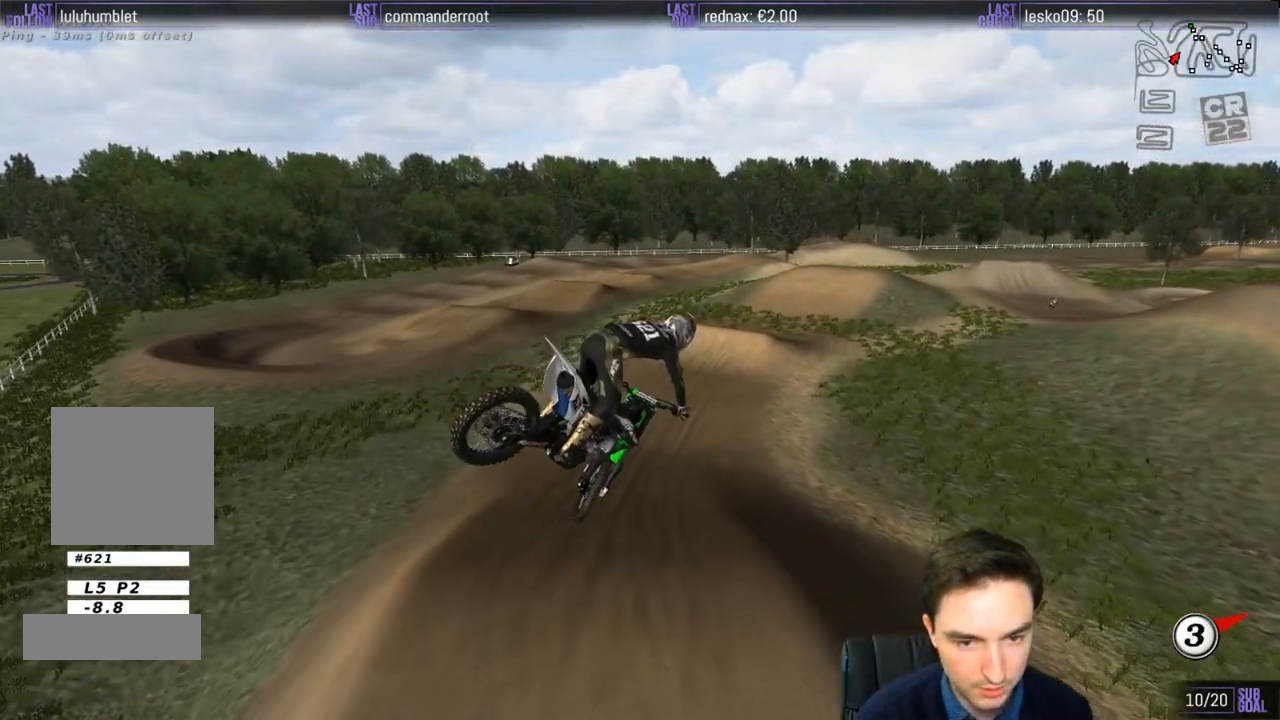
{"buttons": ["R2"], "left_stick": "up-right", "right_stick": "center", "events": [[450, "left_stick", "up-right"]]}
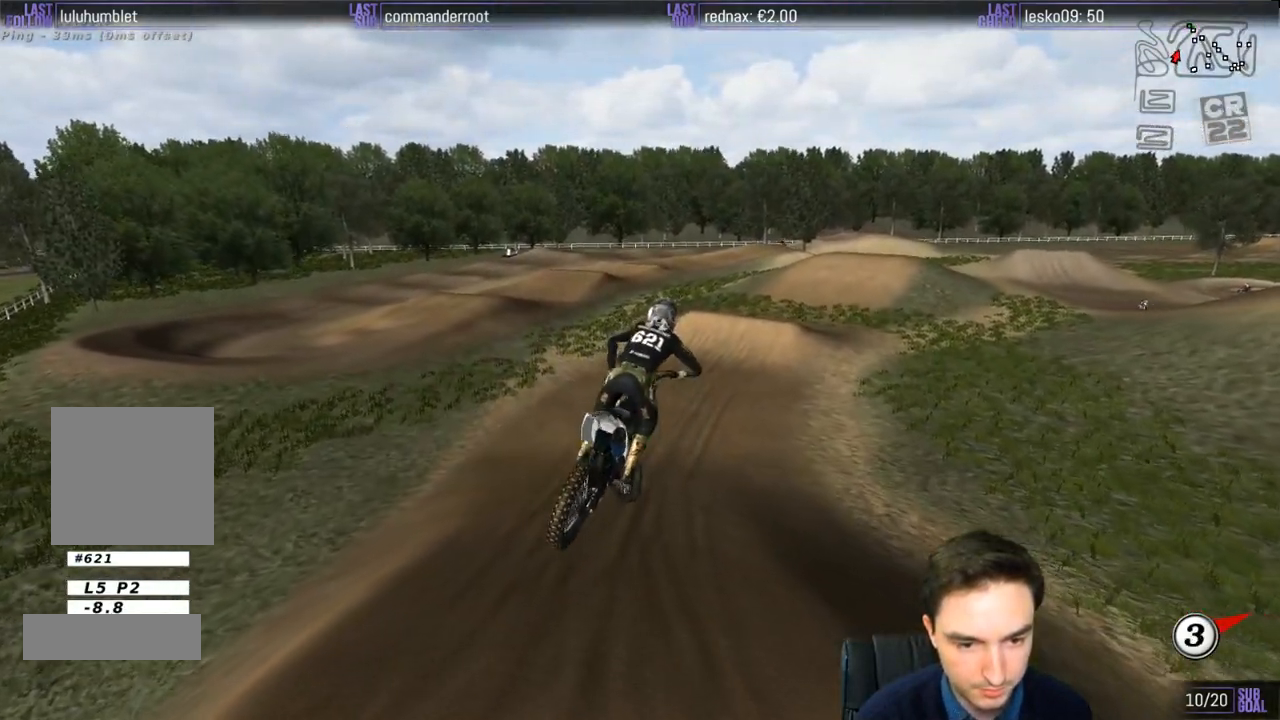
{"buttons": ["R2"], "left_stick": "center", "right_stick": "center", "events": [[50, "left_stick", "up-left"], [300, "left_stick", "left"], [450, "left_stick", "center"]]}
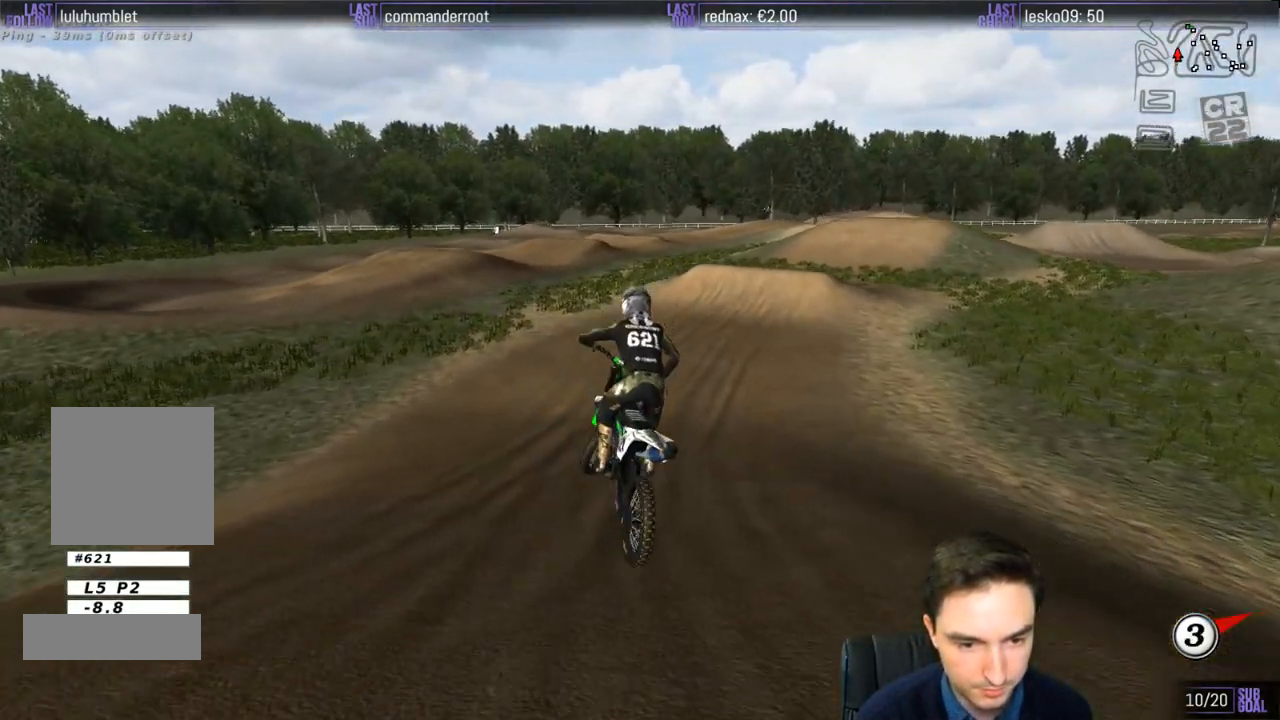
{"buttons": ["L1", "R2"], "left_stick": "right", "right_stick": "center", "events": [[317, "L1", "down"], [317, "left_stick", "right"]]}
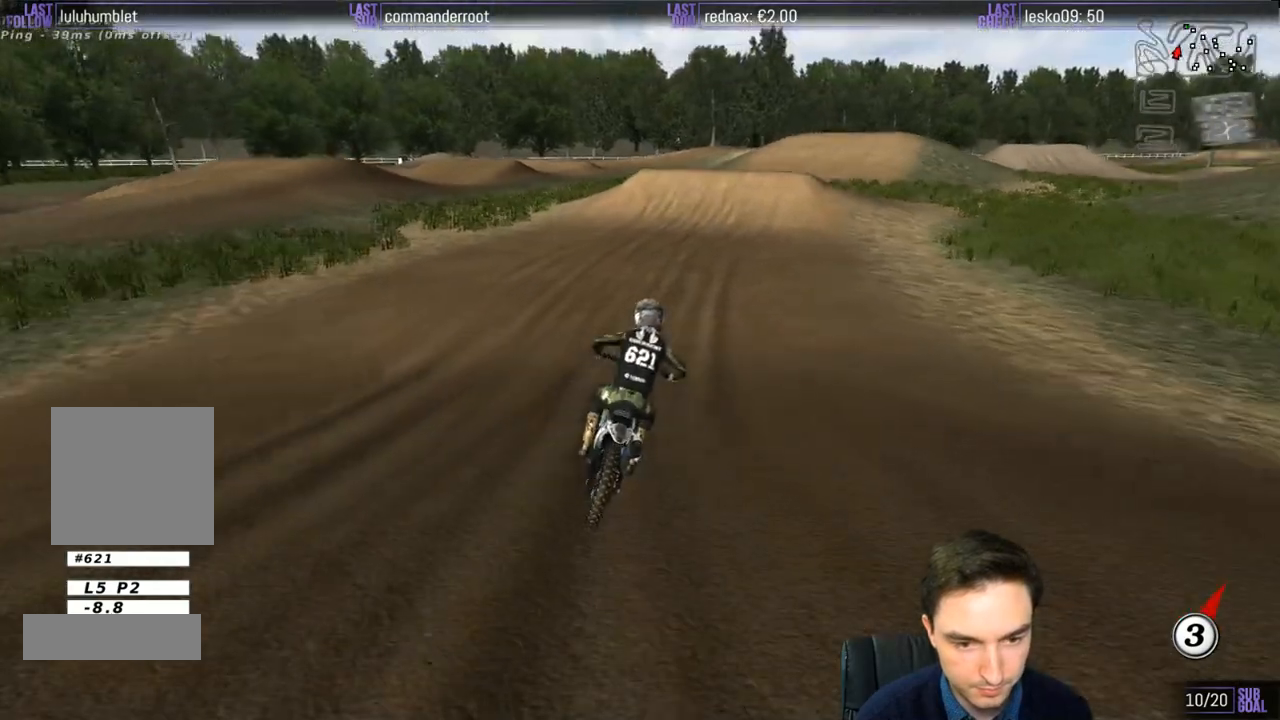
{"buttons": ["L1", "R2"], "left_stick": "center", "right_stick": "center", "events": [[83, "B", "down"], [150, "B", "up"], [183, "left_stick", "center"], [317, "left_stick", "left"], [483, "left_stick", "center"]]}
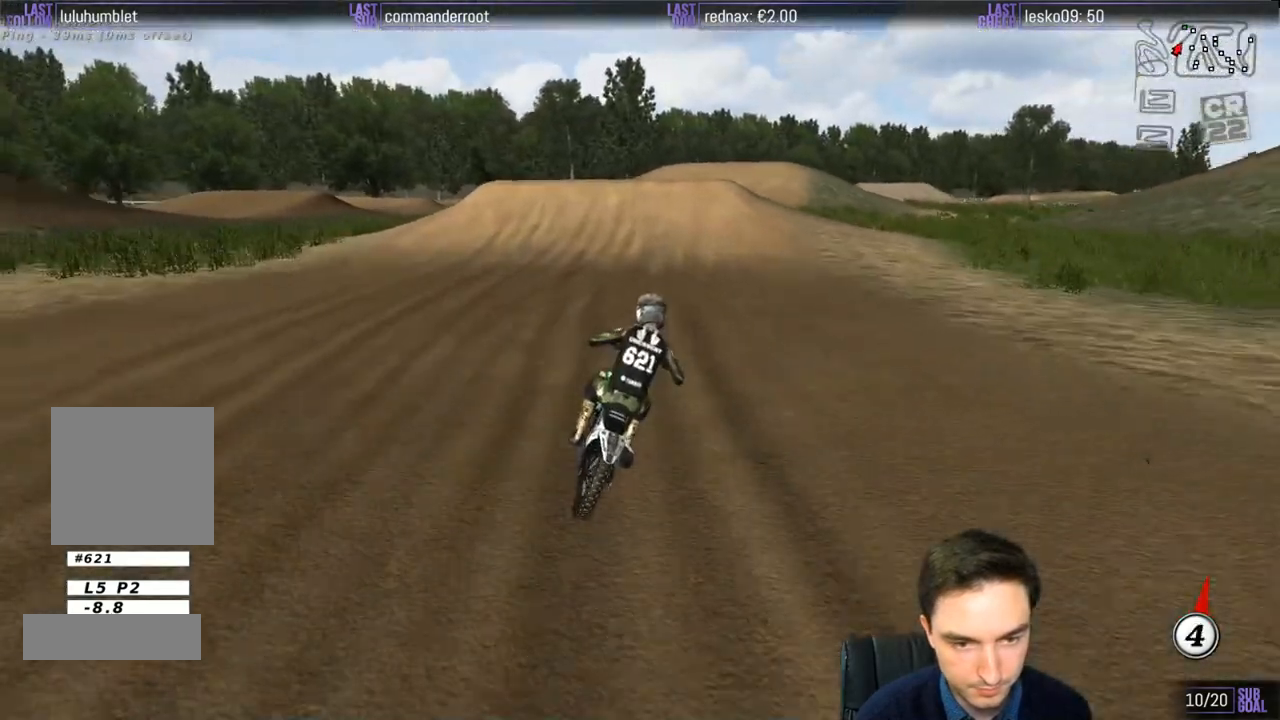
{"buttons": ["L1"], "left_stick": "down-left", "right_stick": "center", "events": [[150, "R2", "up"], [483, "left_stick", "down-left"]]}
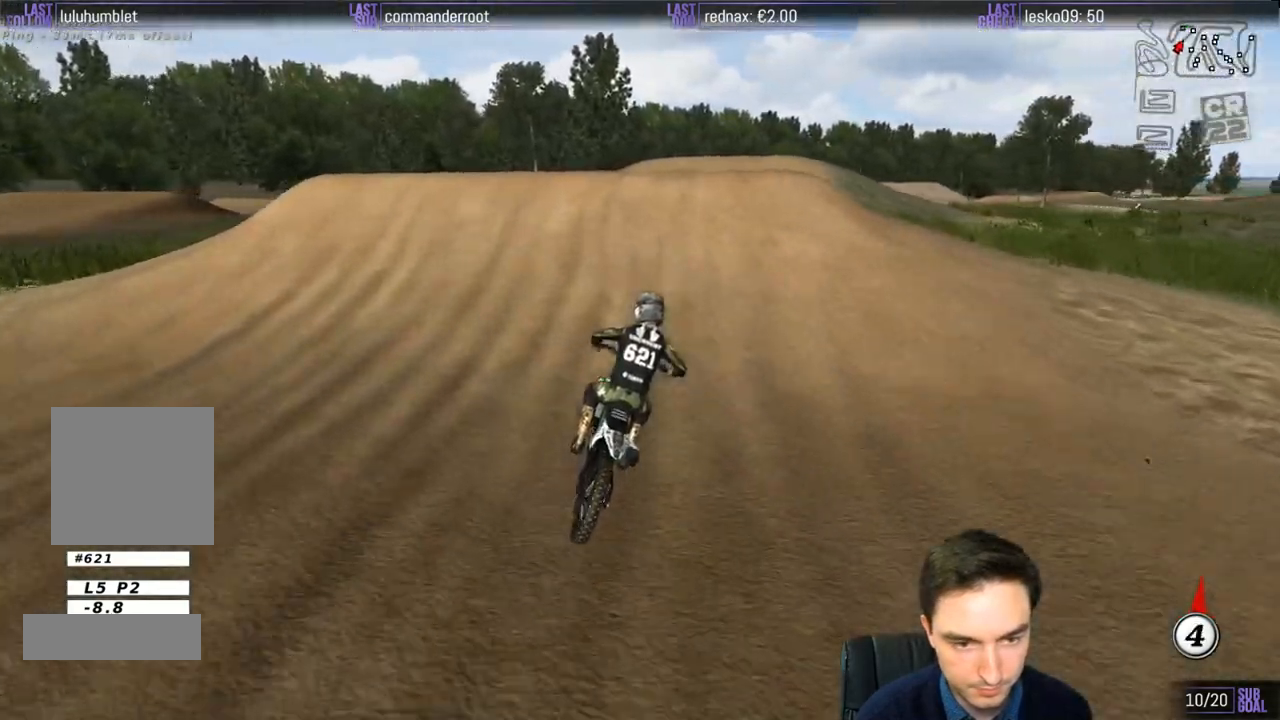
{"buttons": [], "left_stick": "down-right", "right_stick": "center", "events": [[150, "L1", "up"], [183, "left_stick", "down"], [217, "R2", "down"], [283, "R2", "up"], [450, "left_stick", "down-right"]]}
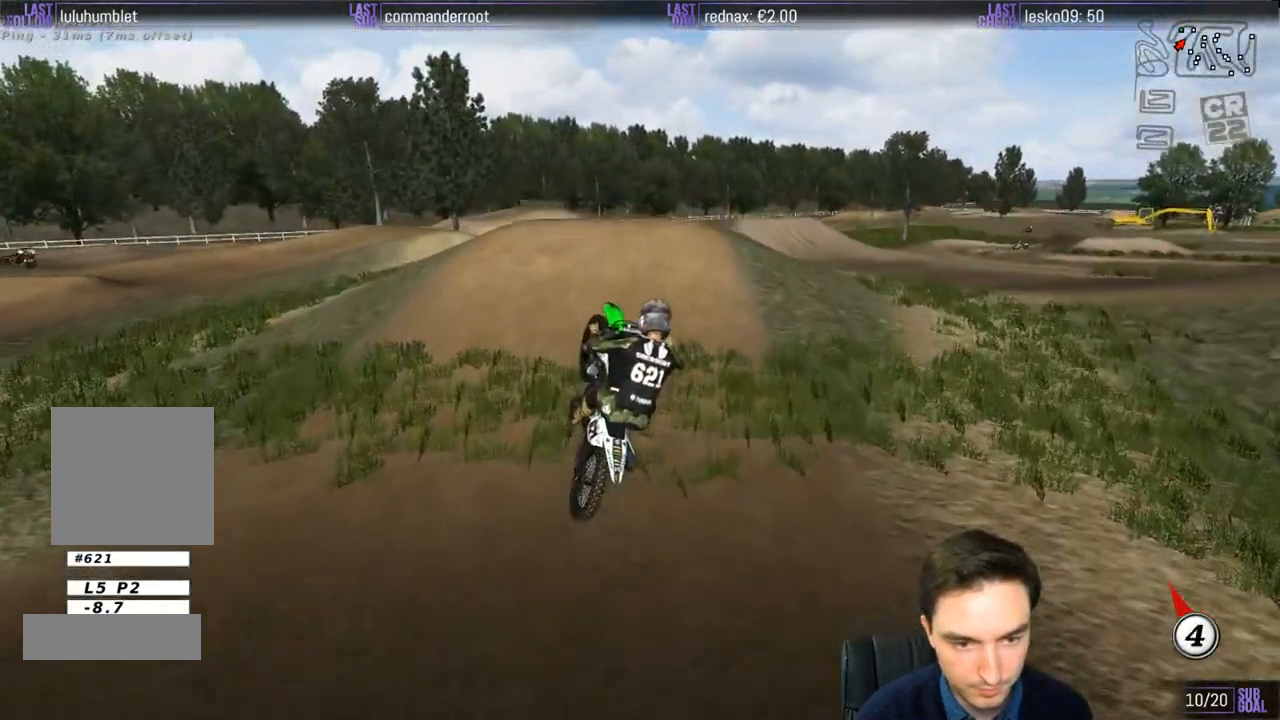
{"buttons": [], "left_stick": "down-right", "right_stick": "center", "events": [[50, "R2", "down"], [150, "R2", "up"], [267, "R2", "down"], [350, "R2", "up"]]}
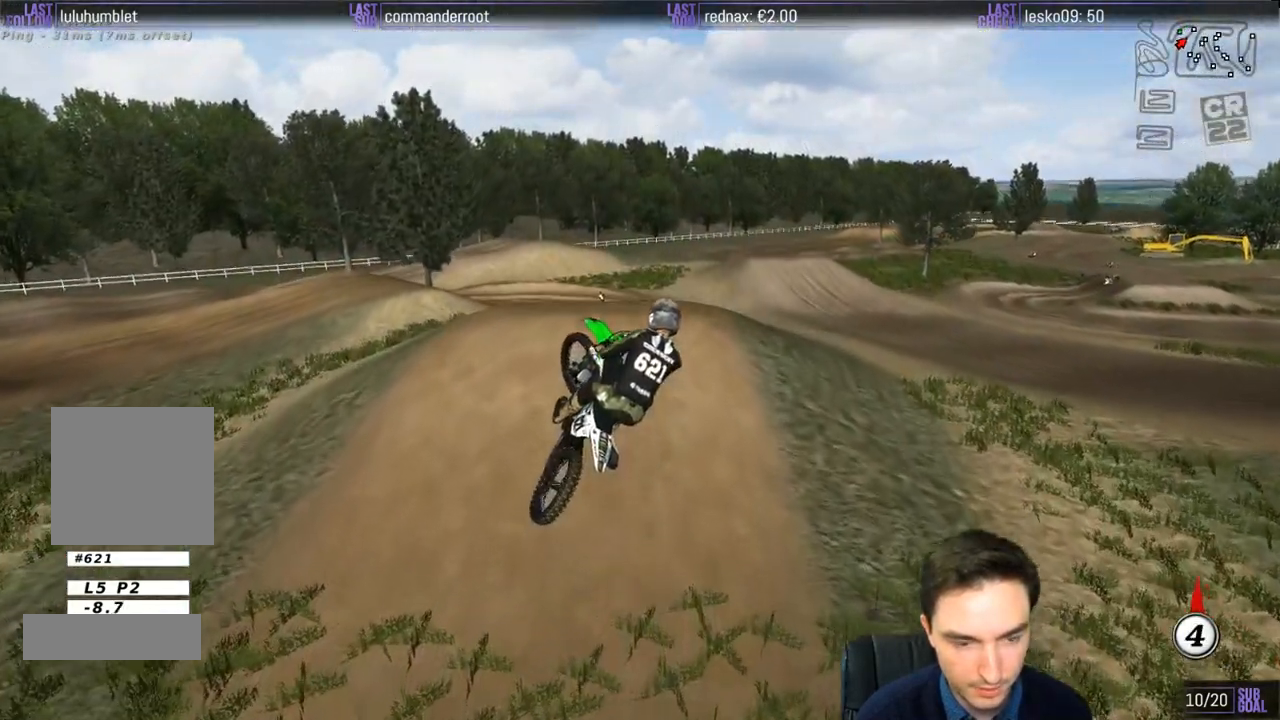
{"buttons": [], "left_stick": "up-right", "right_stick": "center", "events": [[150, "left_stick", "right"], [383, "left_stick", "up-right"]]}